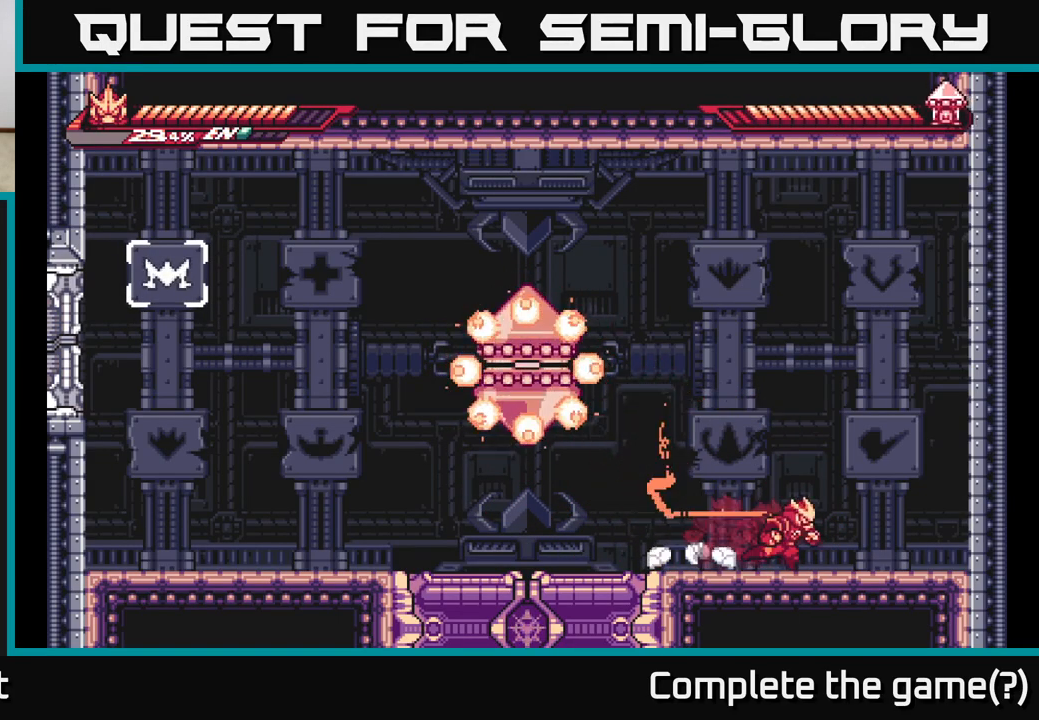
Gameplay with a controller (Xbox layout); each line is a JSON object with the inputs held at the frame after it. "events" lists button and stick changes between this image and that frame as [ms after this image, input, new state], when the widget could be followed in between.
{"buttons": ["A", "L2"], "left_stick": "left", "right_stick": "center", "events": [[167, "L2", "up"], [233, "left_stick", "center"], [333, "left_stick", "left"], [367, "L2", "down"], [450, "A", "down"]]}
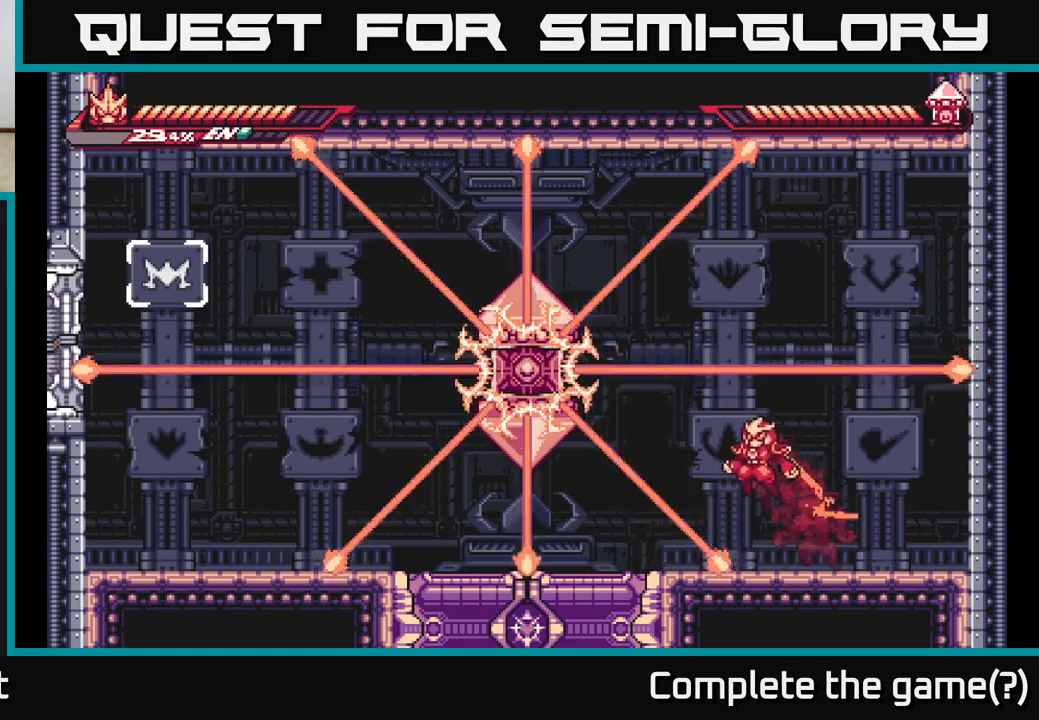
{"buttons": [], "left_stick": "center", "right_stick": "center", "events": [[150, "X", "down"], [167, "L2", "up"], [283, "X", "up"], [283, "left_stick", "center"], [350, "X", "down"], [467, "X", "up"], [483, "A", "up"]]}
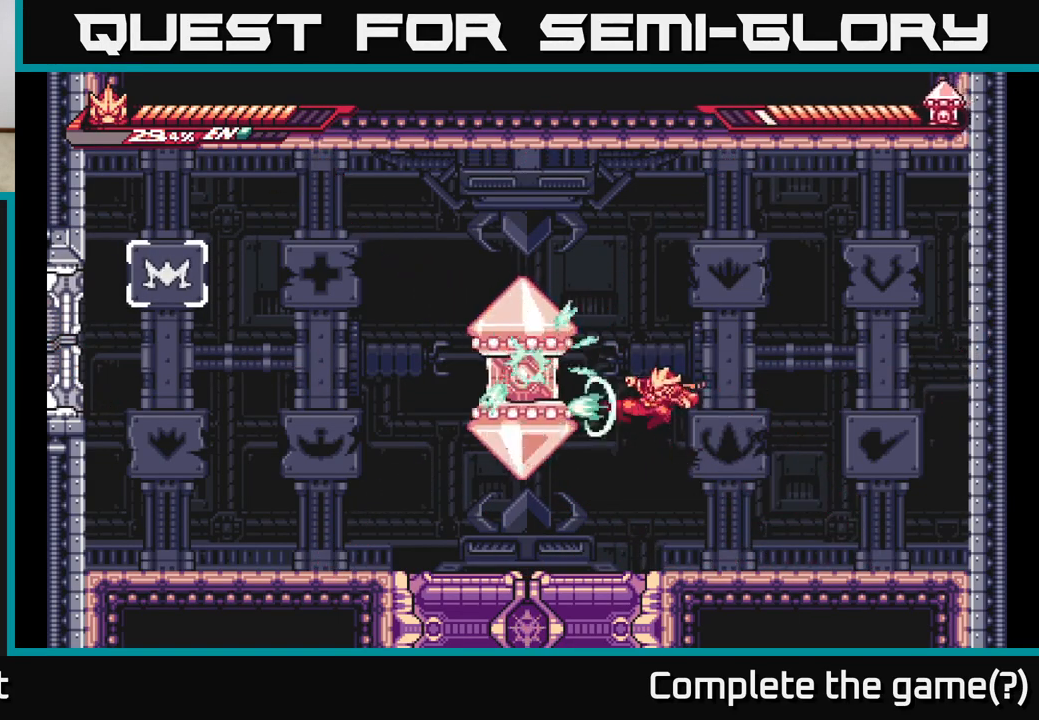
{"buttons": ["X"], "left_stick": "right", "right_stick": "center", "events": [[67, "X", "down"], [167, "X", "up"], [233, "X", "down"], [300, "A", "down"], [333, "X", "up"], [450, "X", "down"], [467, "A", "up"], [467, "left_stick", "right"]]}
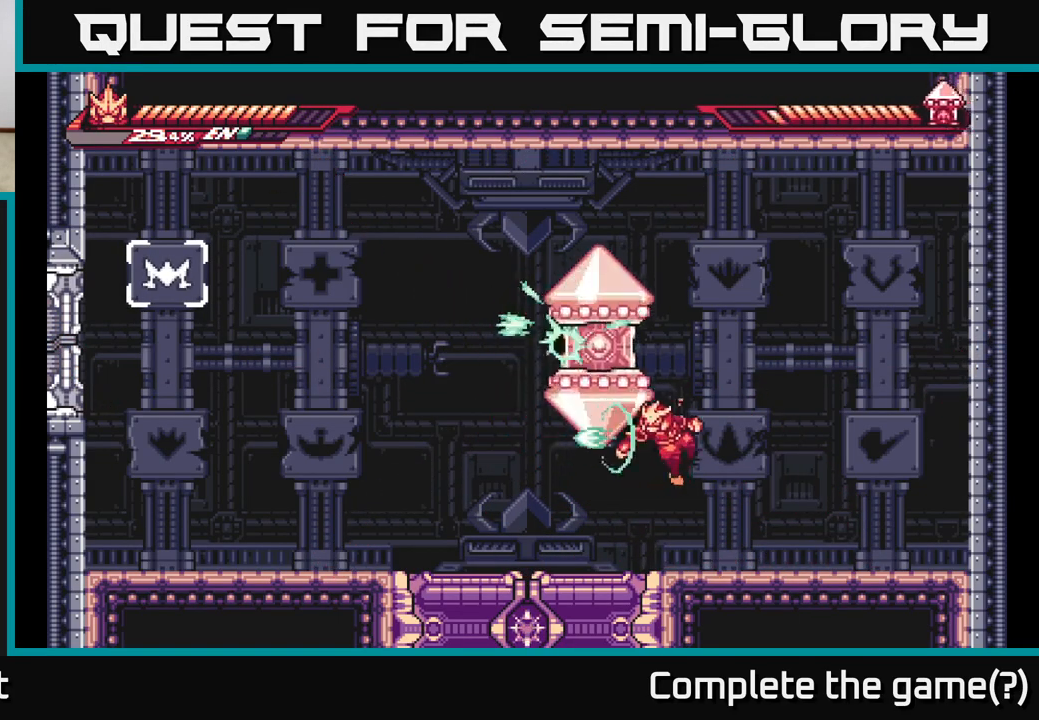
{"buttons": ["L2"], "left_stick": "left", "right_stick": "center", "events": [[17, "X", "up"], [267, "left_stick", "left"], [333, "L2", "down"]]}
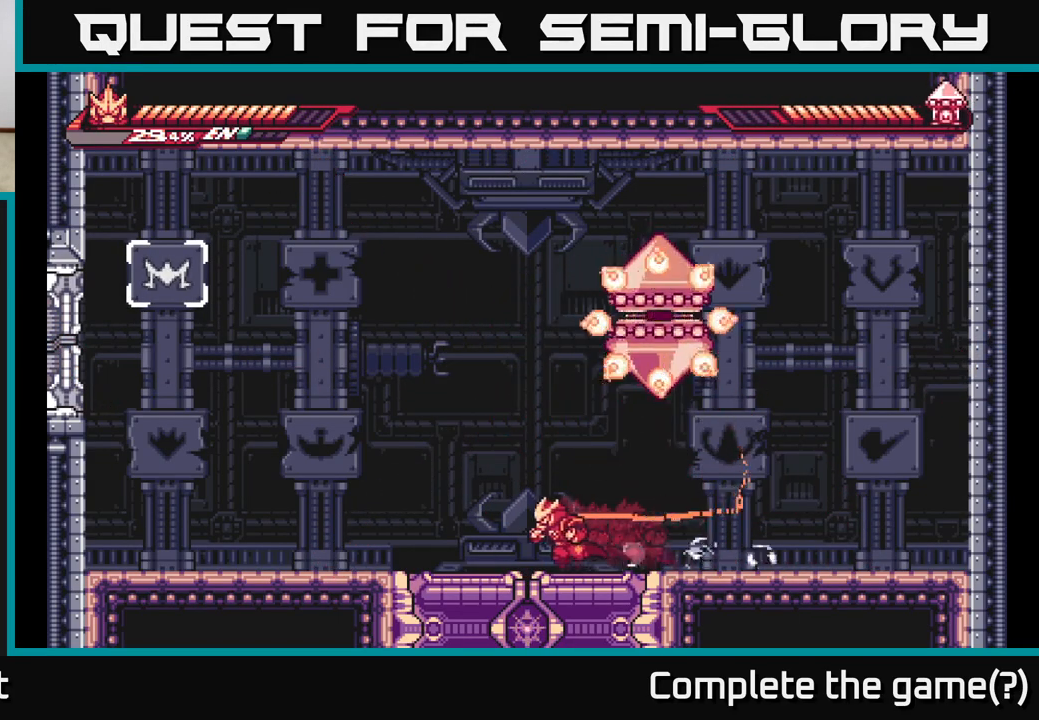
{"buttons": ["L2"], "left_stick": "up-left", "right_stick": "center", "events": [[267, "L2", "up"], [333, "left_stick", "center"], [417, "left_stick", "up-left"], [450, "L2", "down"]]}
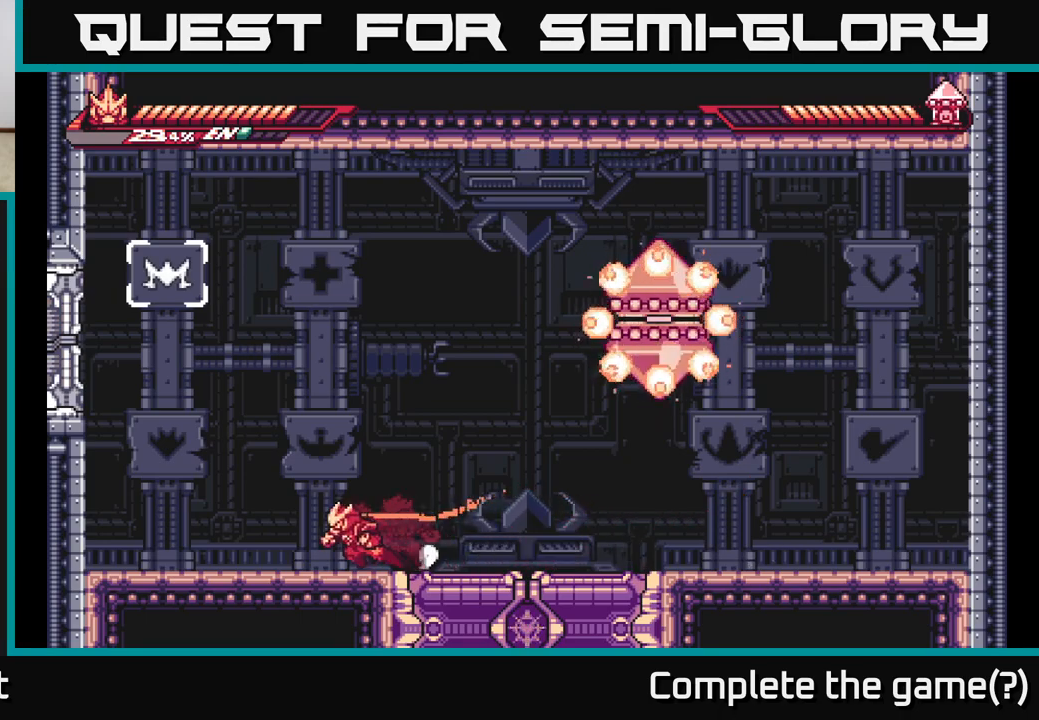
{"buttons": ["L2"], "left_stick": "right", "right_stick": "center", "events": [[167, "L2", "up"], [300, "left_stick", "center"], [383, "left_stick", "right"], [400, "L2", "down"]]}
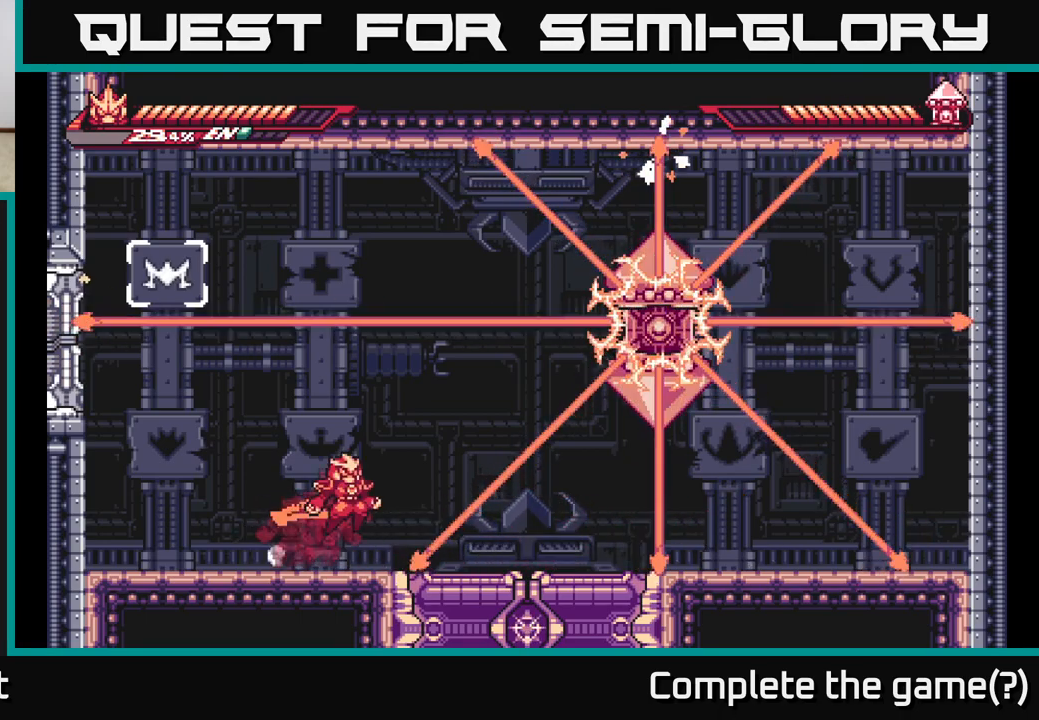
{"buttons": ["X"], "left_stick": "center", "right_stick": "center", "events": [[17, "A", "down"], [267, "X", "down"], [317, "A", "up"], [333, "L2", "up"], [383, "X", "up"], [400, "left_stick", "center"], [467, "X", "down"]]}
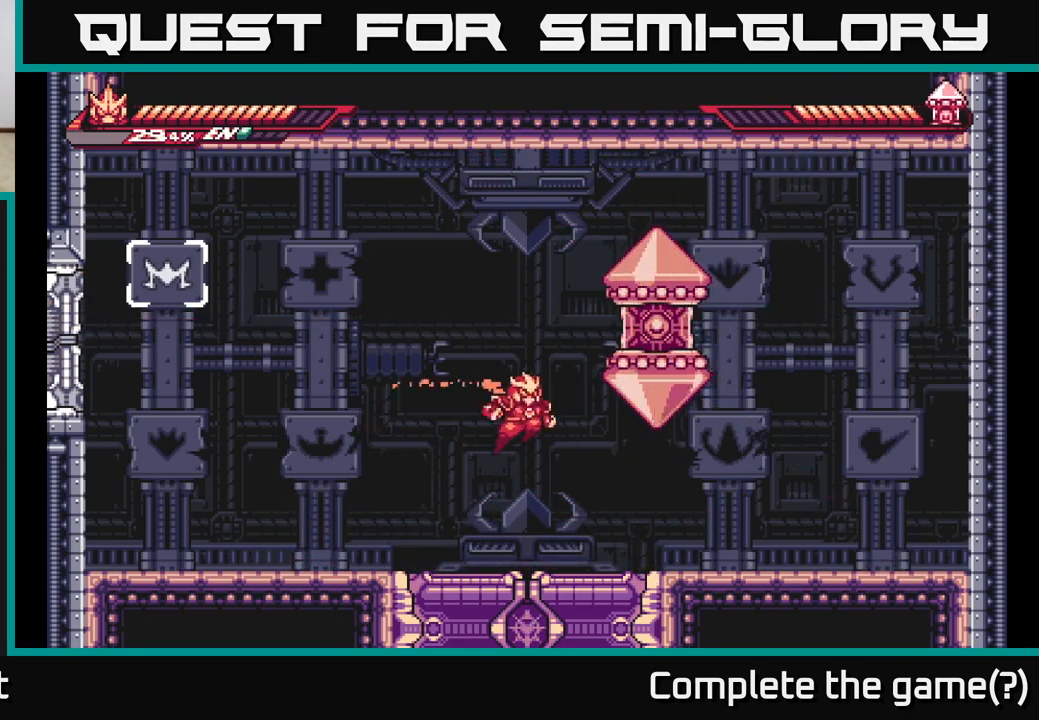
{"buttons": [], "left_stick": "right", "right_stick": "center", "events": [[17, "A", "down"], [50, "X", "up"], [133, "left_stick", "up"], [167, "X", "down"], [250, "X", "up"], [267, "A", "up"], [267, "left_stick", "center"], [333, "X", "down"], [450, "X", "up"], [483, "left_stick", "right"]]}
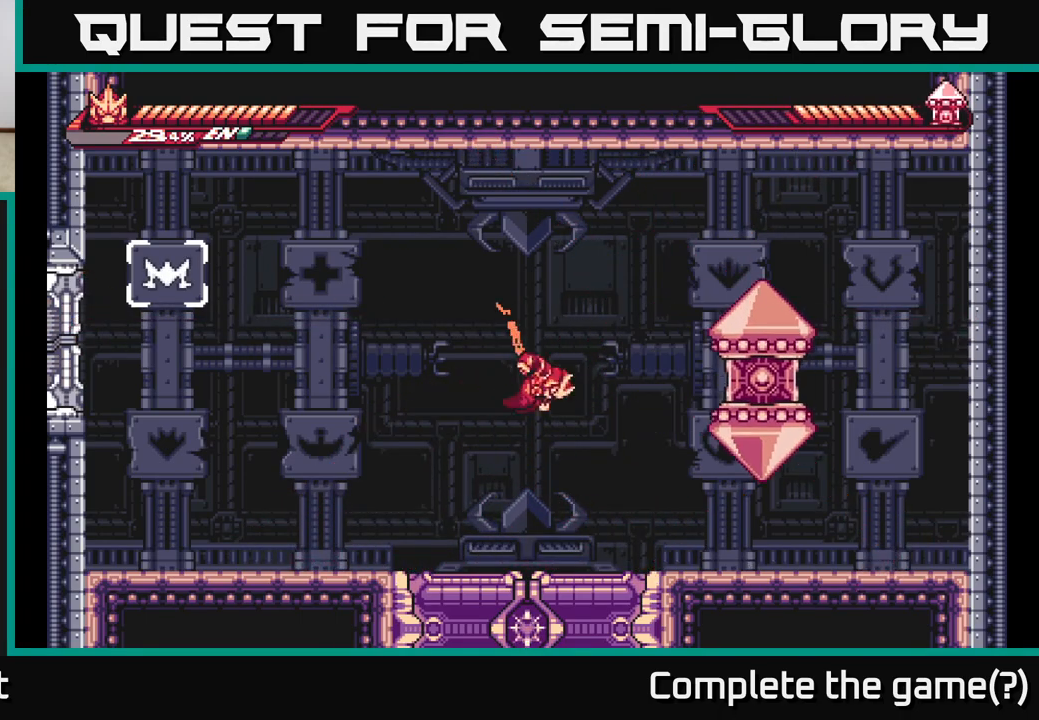
{"buttons": [], "left_stick": "right", "right_stick": "center", "events": [[317, "A", "down"], [350, "X", "down"], [450, "X", "up"], [483, "A", "up"]]}
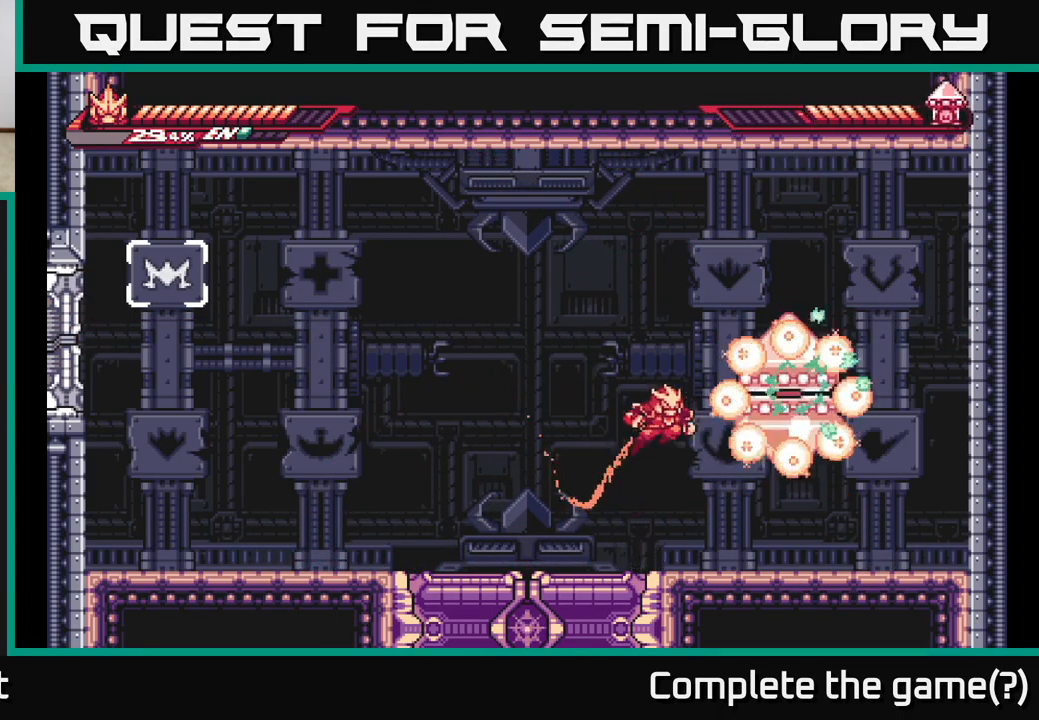
{"buttons": [], "left_stick": "left", "right_stick": "center", "events": [[17, "A", "down"], [67, "X", "down"], [83, "A", "up"], [83, "left_stick", "center"], [167, "X", "up"], [233, "left_stick", "left"]]}
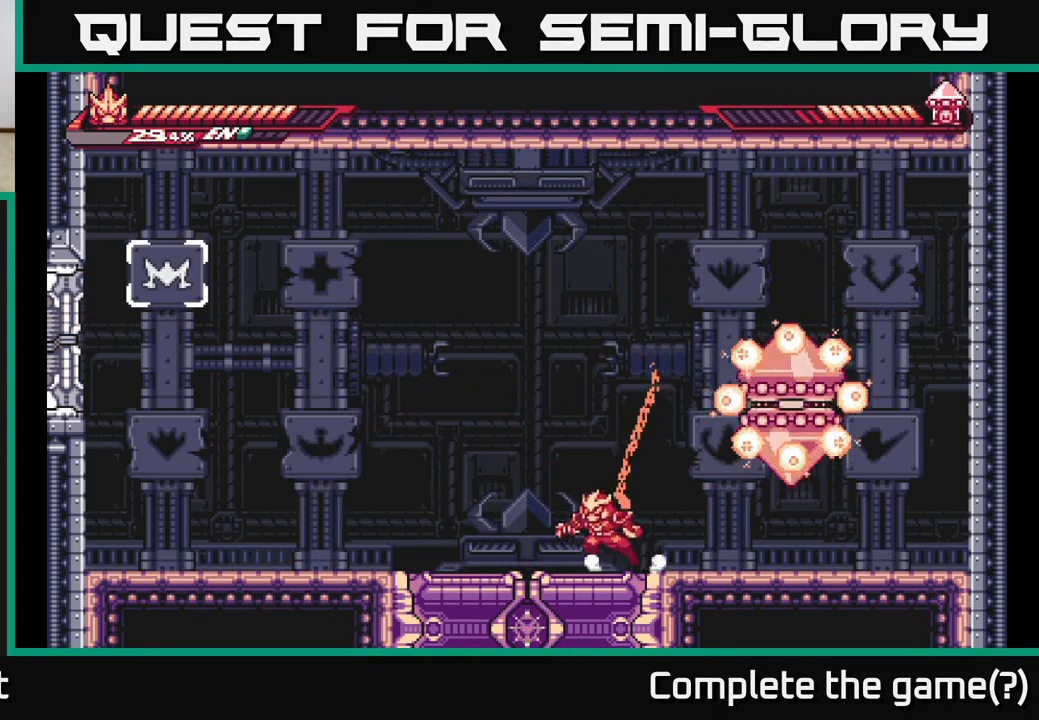
{"buttons": ["L2"], "left_stick": "right", "right_stick": "center", "events": [[117, "L2", "down"], [367, "L2", "up"], [400, "left_stick", "right"], [450, "L2", "down"]]}
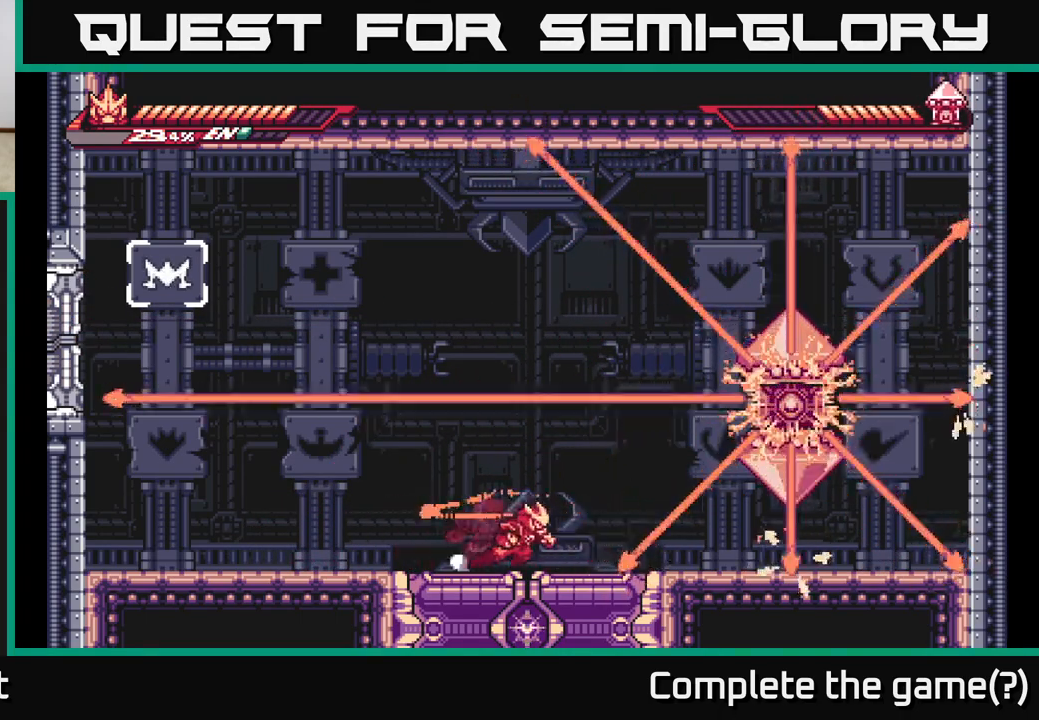
{"buttons": ["X"], "left_stick": "center", "right_stick": "center", "events": [[150, "A", "down"], [233, "X", "down"], [317, "L2", "up"], [350, "X", "up"], [350, "left_stick", "center"], [450, "X", "down"], [483, "A", "up"]]}
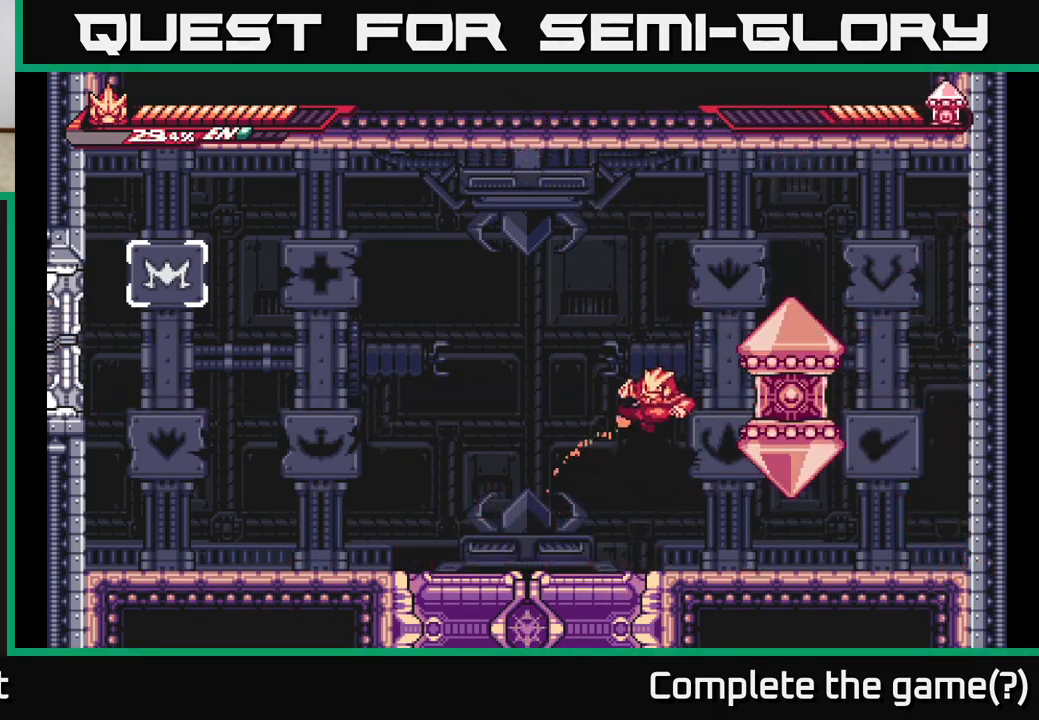
{"buttons": ["X", "L2"], "left_stick": "left", "right_stick": "center", "events": [[83, "X", "up"], [150, "X", "down"], [300, "left_stick", "left"], [317, "A", "down"], [317, "X", "up"], [350, "L2", "down"], [433, "X", "down"], [467, "A", "up"]]}
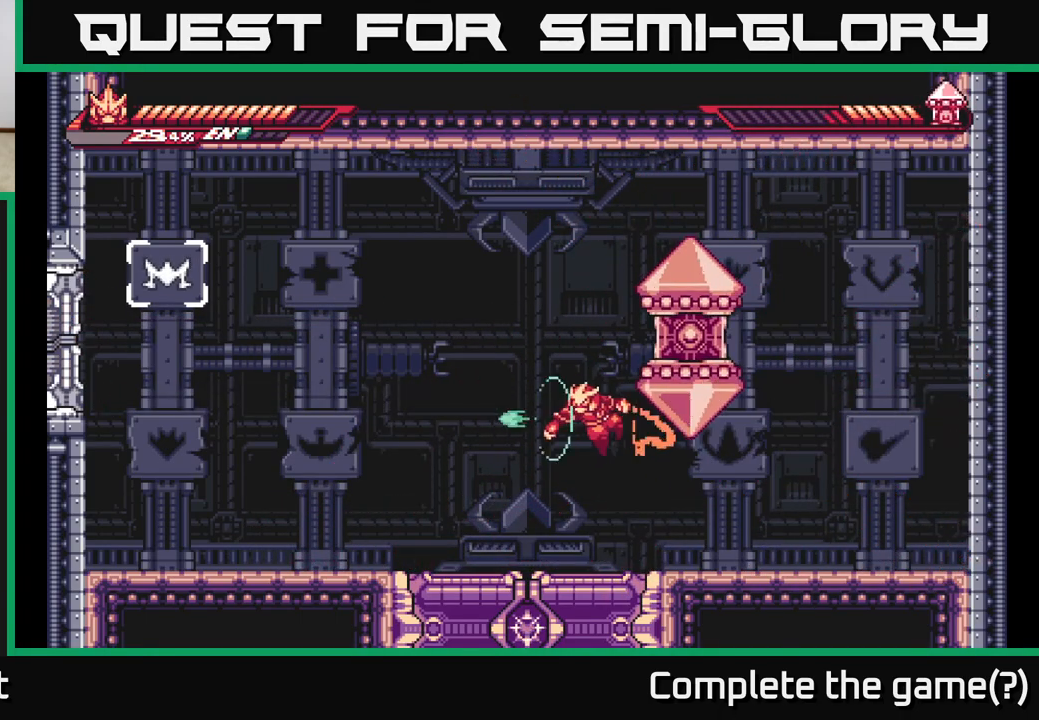
{"buttons": [], "left_stick": "left", "right_stick": "center", "events": [[17, "X", "up"], [217, "L2", "up"]]}
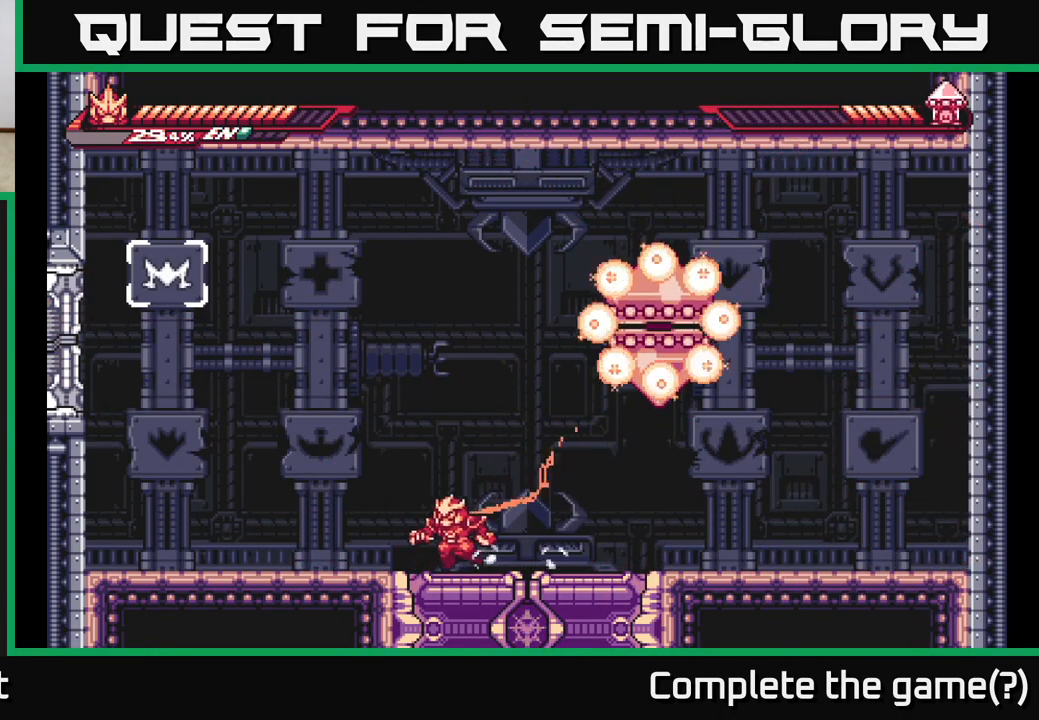
{"buttons": [], "left_stick": "left", "right_stick": "center", "events": []}
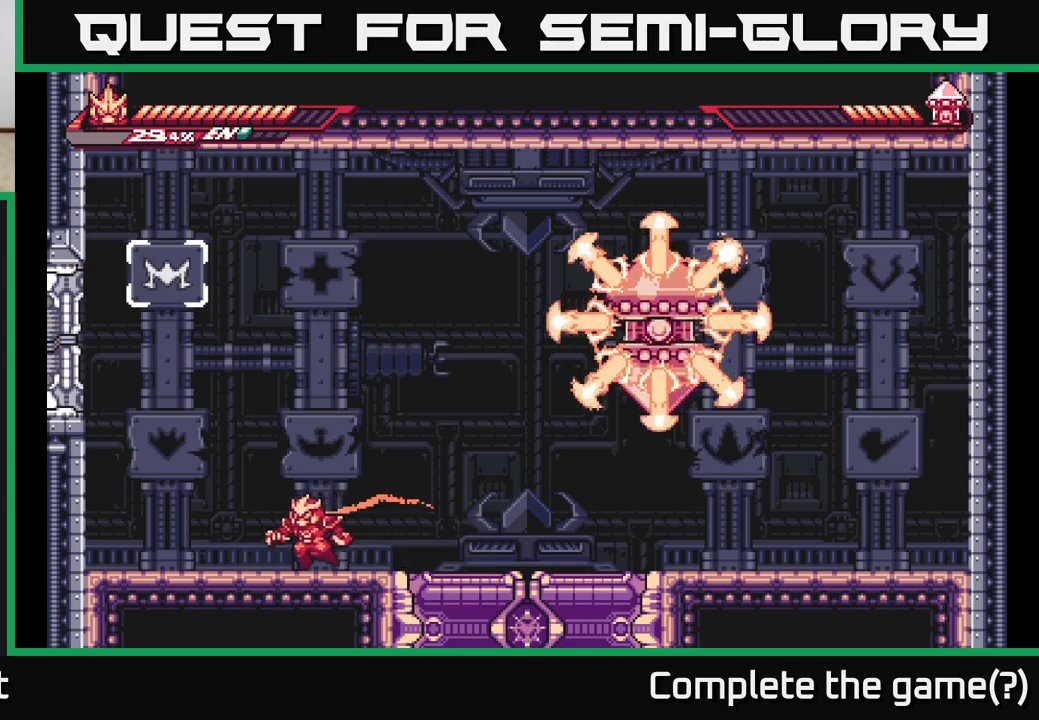
{"buttons": ["A", "L2"], "left_stick": "right", "right_stick": "center", "events": [[233, "L2", "down"], [233, "left_stick", "right"], [433, "A", "down"]]}
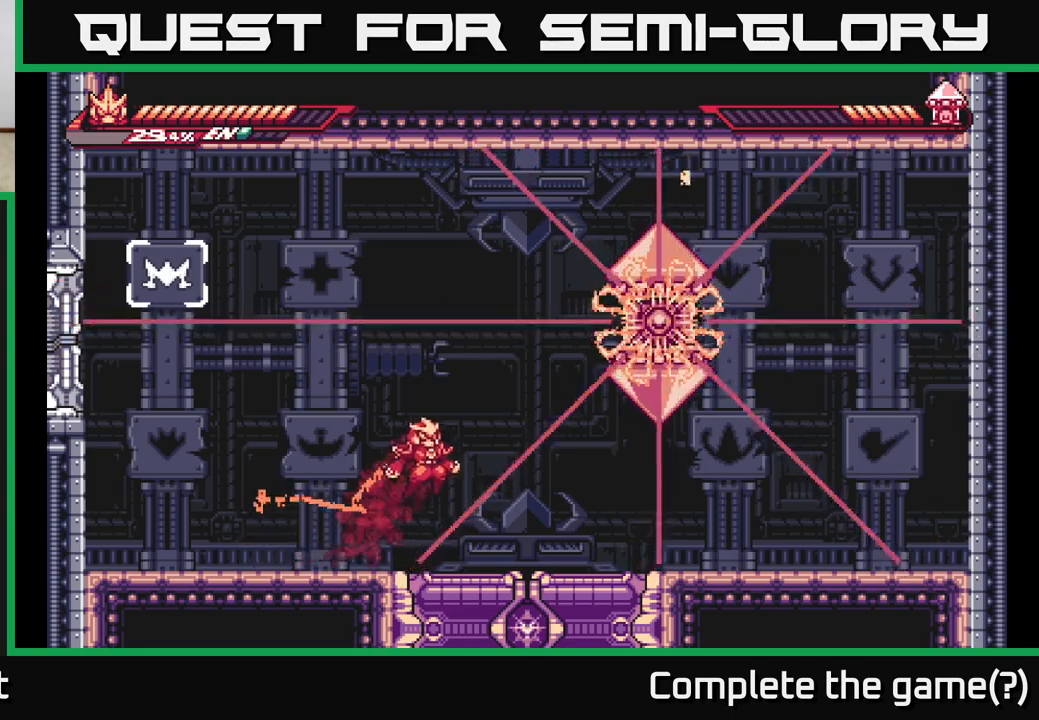
{"buttons": ["A"], "left_stick": "up", "right_stick": "center", "events": [[167, "X", "down"], [217, "L2", "up"], [217, "left_stick", "up-right"], [283, "A", "up"], [283, "X", "up"], [367, "X", "down"], [433, "A", "down"], [450, "left_stick", "up"], [467, "X", "up"]]}
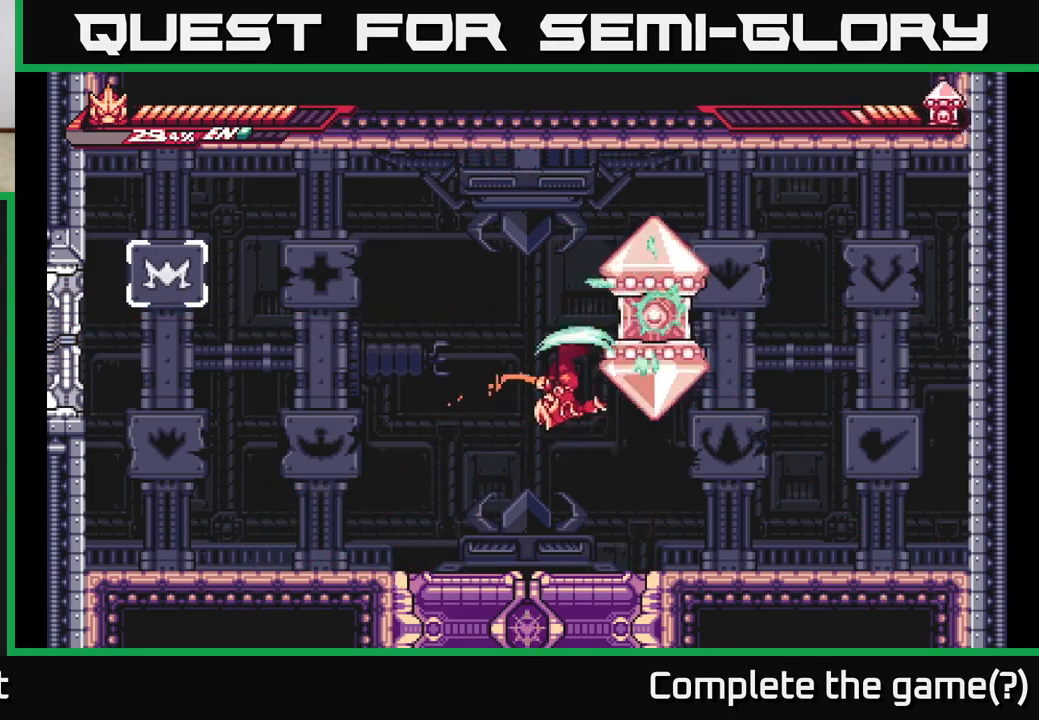
{"buttons": [], "left_stick": "up-left", "right_stick": "center", "events": [[67, "X", "down"], [83, "A", "up"], [150, "X", "up"], [233, "X", "down"], [350, "X", "up"], [467, "left_stick", "up-left"]]}
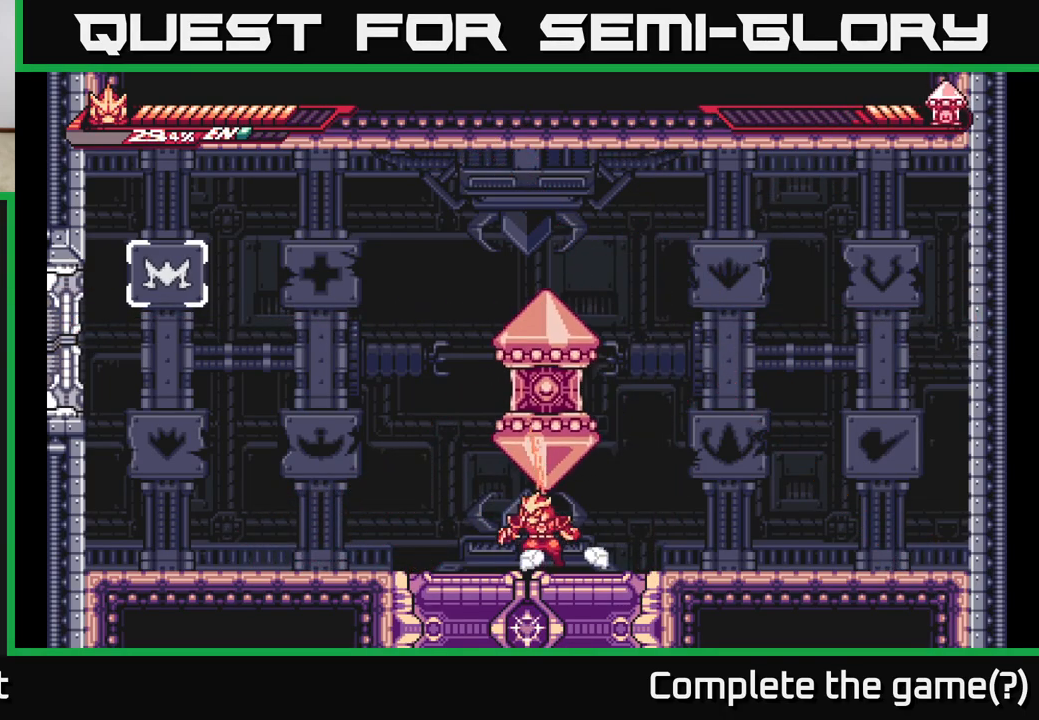
{"buttons": [], "left_stick": "left", "right_stick": "center", "events": [[67, "left_stick", "left"]]}
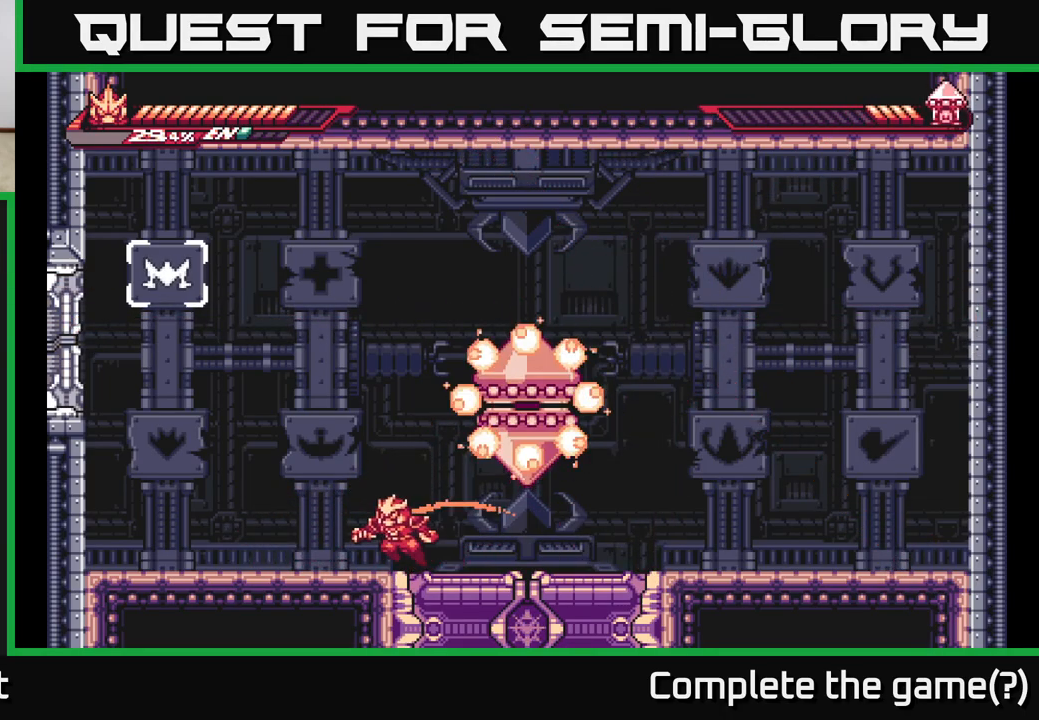
{"buttons": [], "left_stick": "left", "right_stick": "center", "events": []}
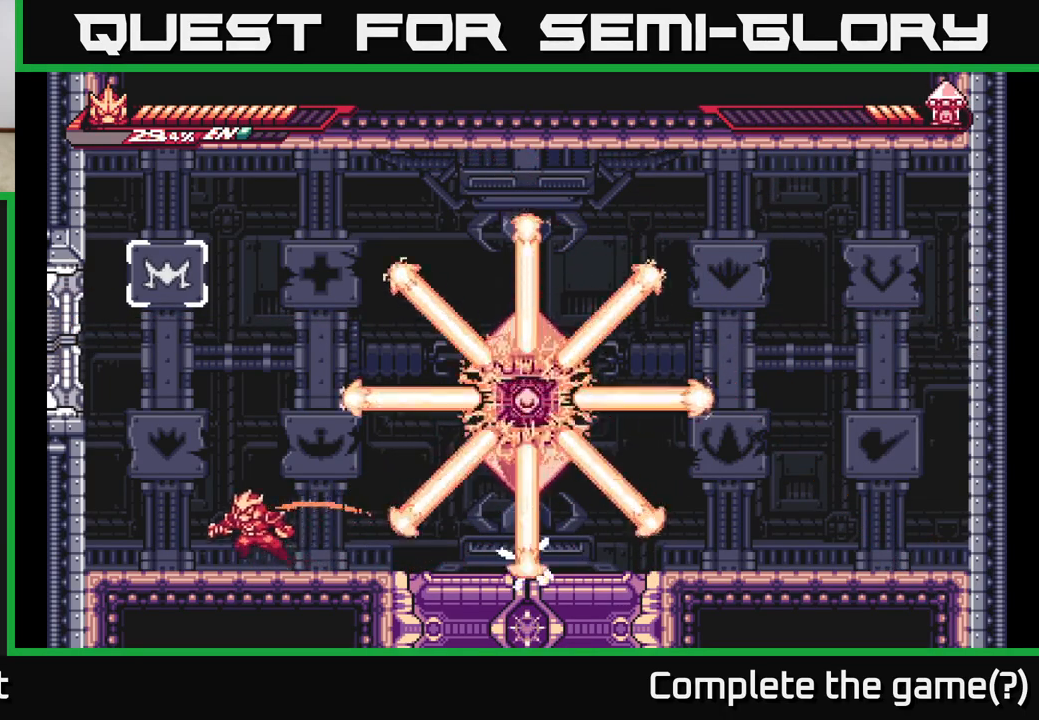
{"buttons": ["A", "L2"], "left_stick": "right", "right_stick": "center", "events": [[283, "L2", "down"], [283, "left_stick", "right"], [500, "A", "down"]]}
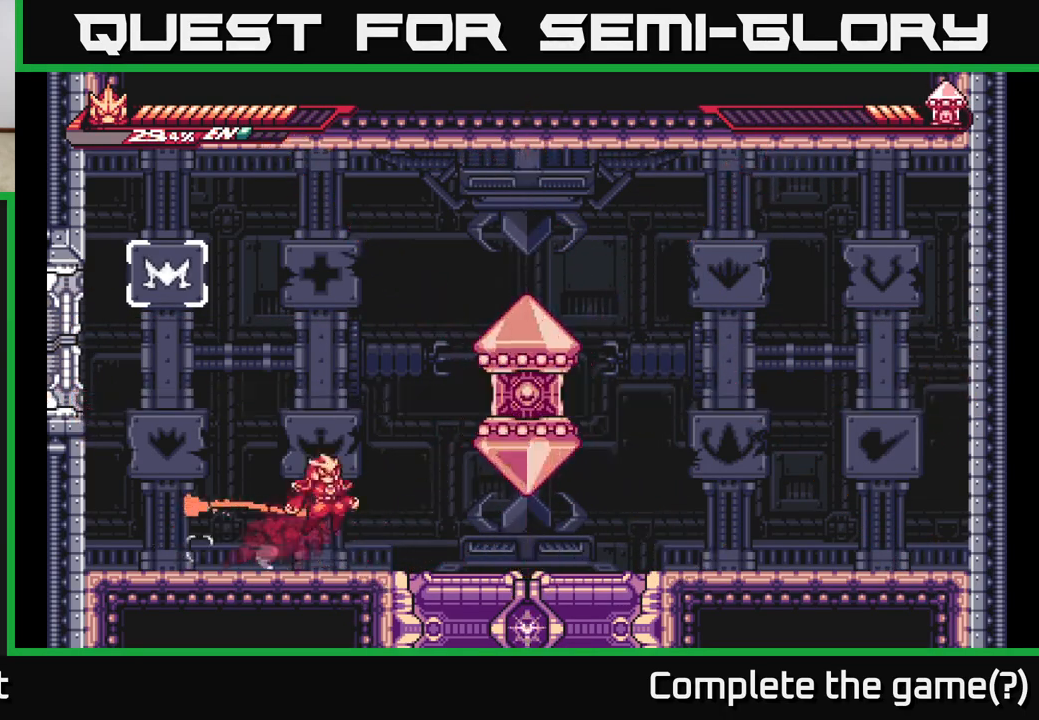
{"buttons": ["X"], "left_stick": "center", "right_stick": "center", "events": [[100, "X", "down"], [167, "L2", "up"], [183, "X", "up"], [200, "left_stick", "center"], [283, "X", "down"], [383, "X", "up"], [467, "A", "up"], [500, "X", "down"]]}
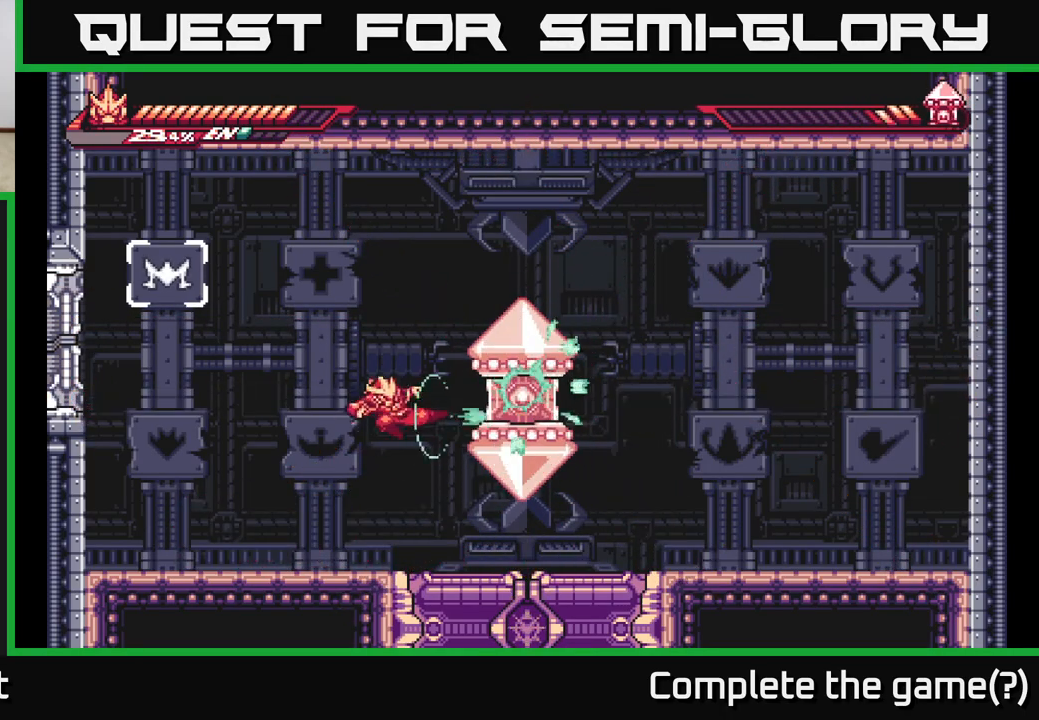
{"buttons": [], "left_stick": "up", "right_stick": "center", "events": [[117, "A", "down"], [117, "X", "up"], [200, "X", "down"], [200, "left_stick", "up"], [317, "X", "up"], [417, "A", "up"], [417, "X", "down"], [500, "X", "up"]]}
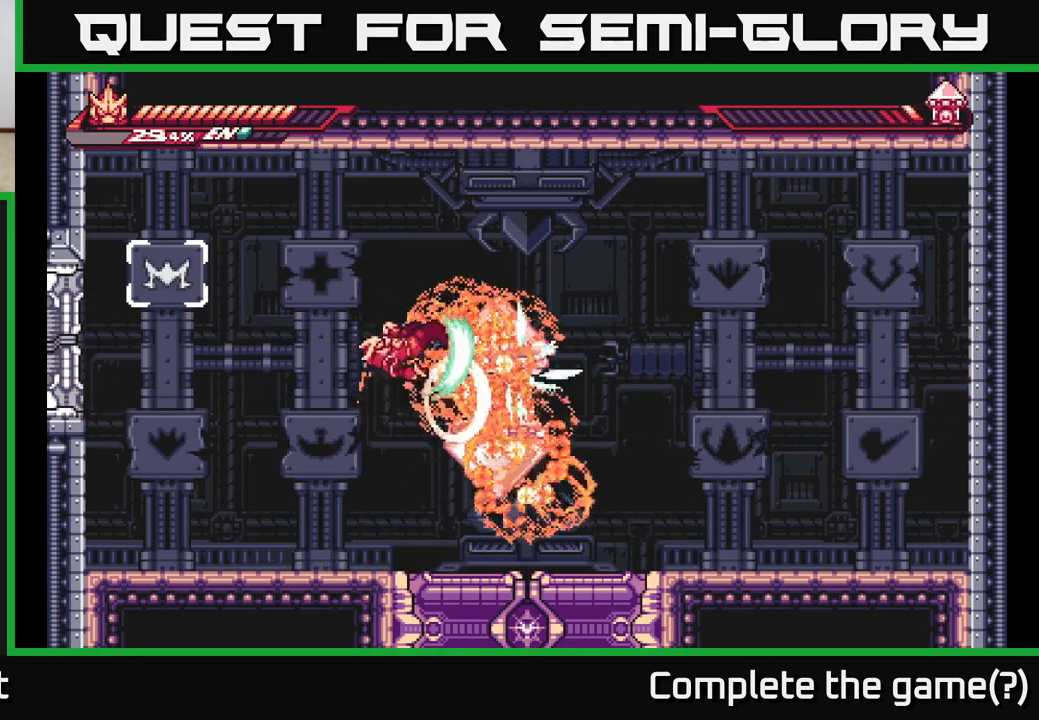
{"buttons": ["A", "L2"], "left_stick": "right", "right_stick": "center", "events": [[33, "left_stick", "center"], [67, "X", "down"], [183, "X", "up"], [333, "X", "down"], [417, "X", "up"], [417, "left_stick", "right"], [483, "A", "down"], [500, "L2", "down"]]}
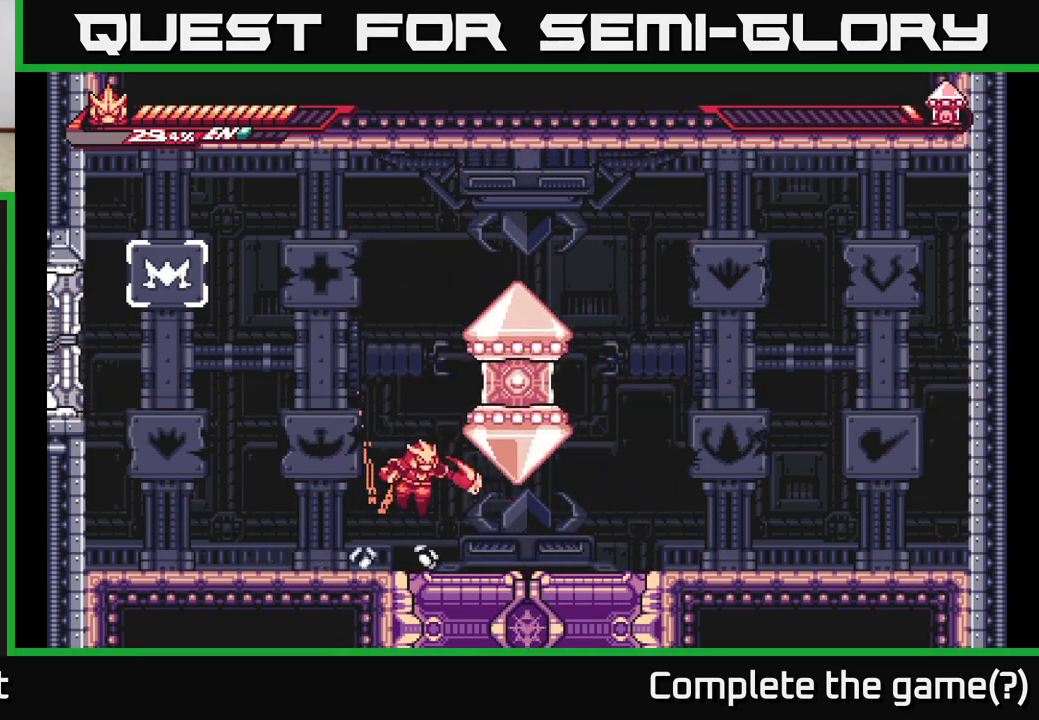
{"buttons": [], "left_stick": "right", "right_stick": "center", "events": [[33, "X", "down"], [150, "X", "up"], [217, "L2", "up"], [250, "X", "down"], [300, "A", "up"], [317, "L2", "down"], [367, "X", "up"], [467, "L2", "up"]]}
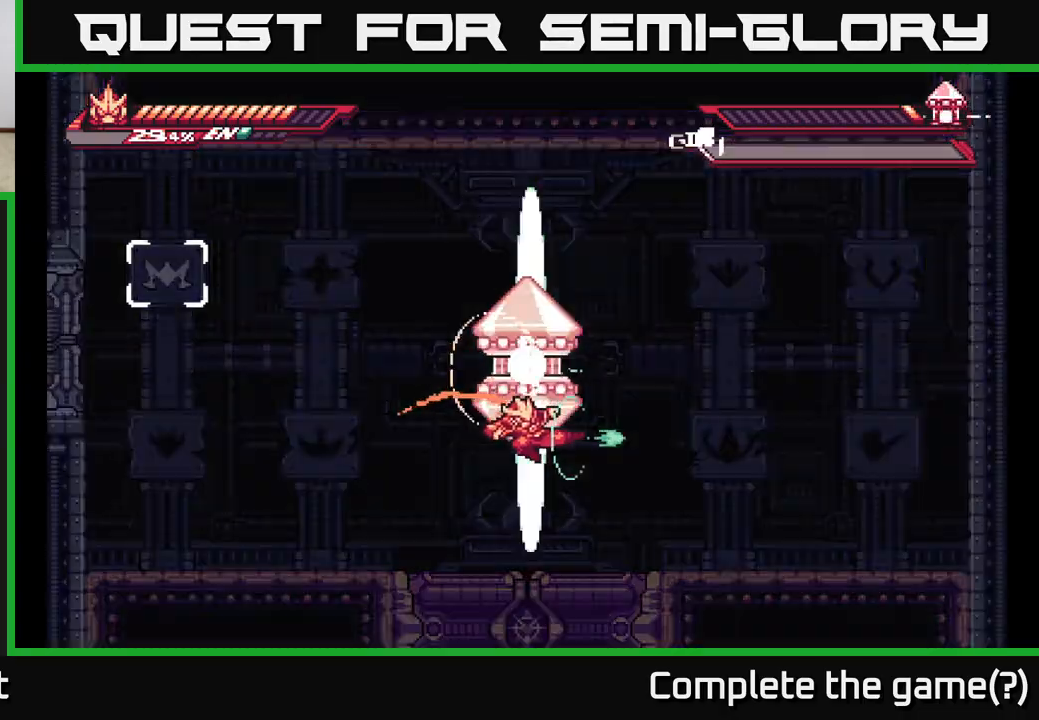
{"buttons": ["A", "X"], "left_stick": "right", "right_stick": "center", "events": [[233, "L2", "down"], [383, "A", "down"], [500, "L2", "up"], [500, "X", "down"]]}
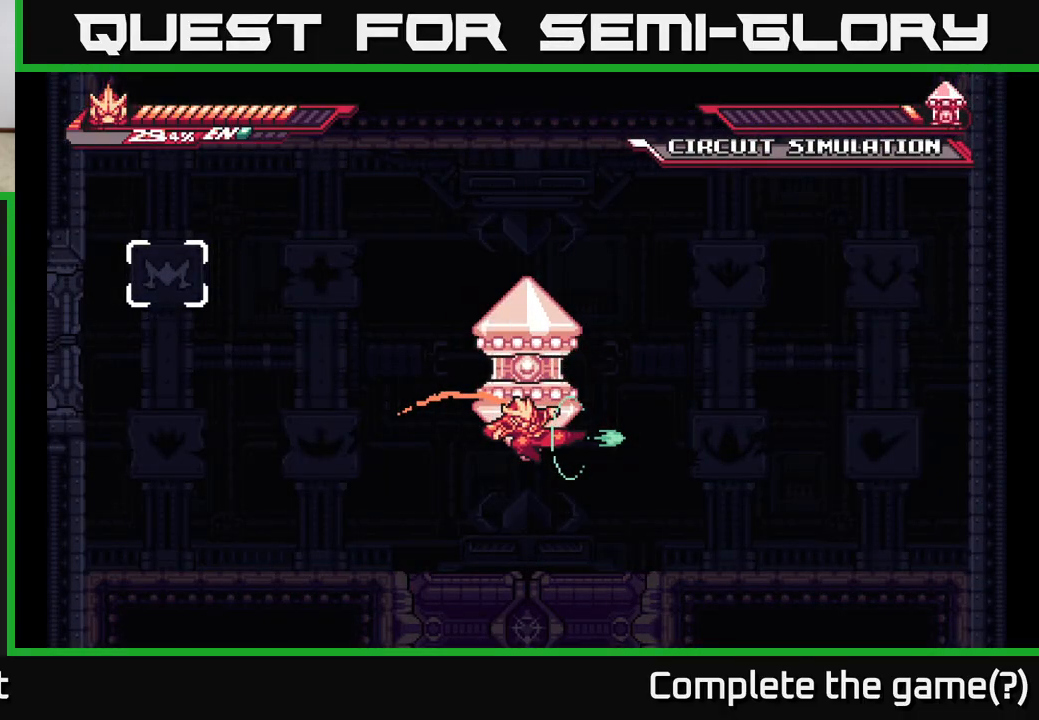
{"buttons": ["A", "L2"], "left_stick": "right", "right_stick": "center", "events": [[50, "A", "up"], [83, "L2", "down"], [167, "X", "up"], [250, "L2", "up"], [267, "X", "down"], [350, "A", "down"], [383, "X", "up"], [450, "L2", "down"]]}
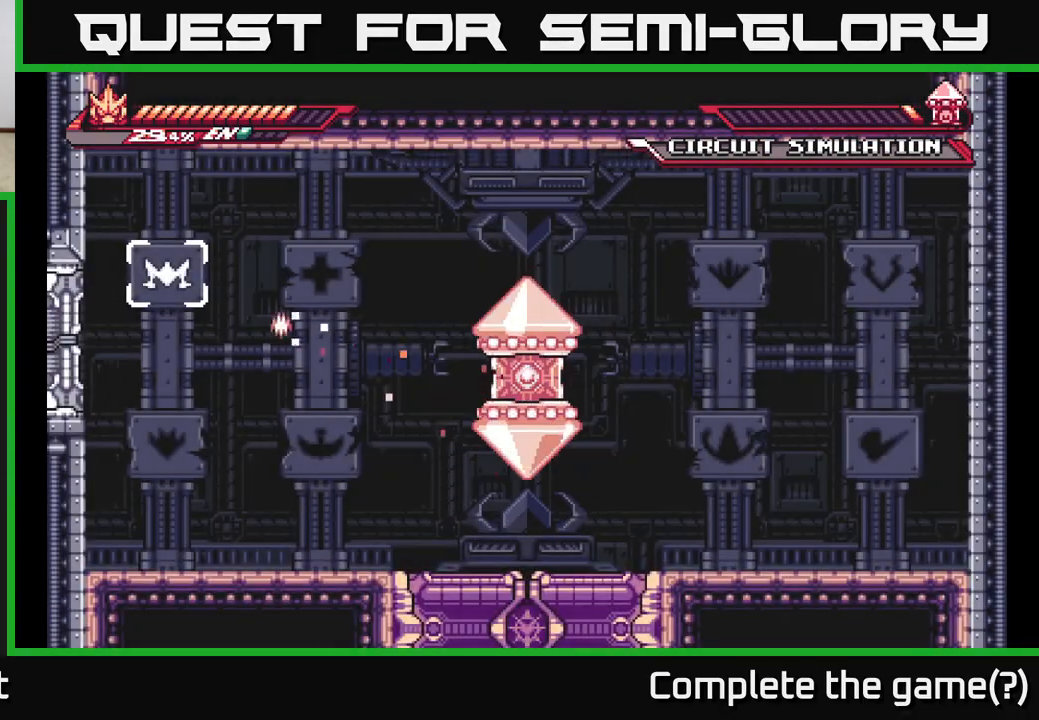
{"buttons": [], "left_stick": "center", "right_stick": "center", "events": [[17, "A", "up"], [100, "L2", "up"], [267, "left_stick", "center"]]}
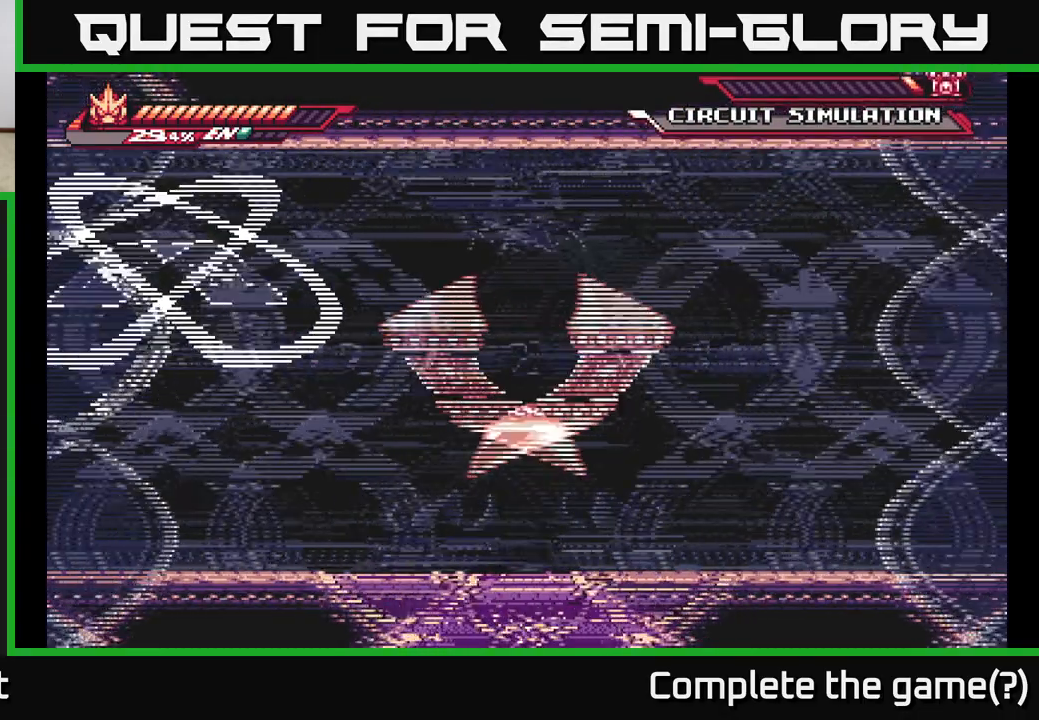
{"buttons": [], "left_stick": "center", "right_stick": "center", "events": [[183, "left_stick", "right"], [483, "left_stick", "center"]]}
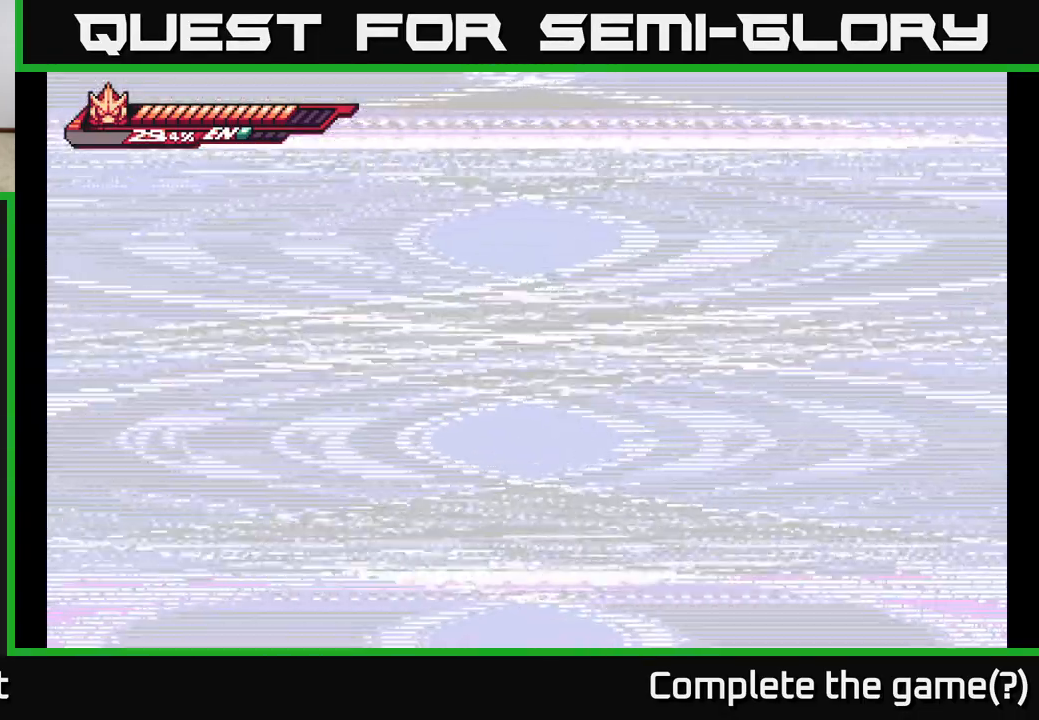
{"buttons": [], "left_stick": "right", "right_stick": "center", "events": [[400, "left_stick", "right"]]}